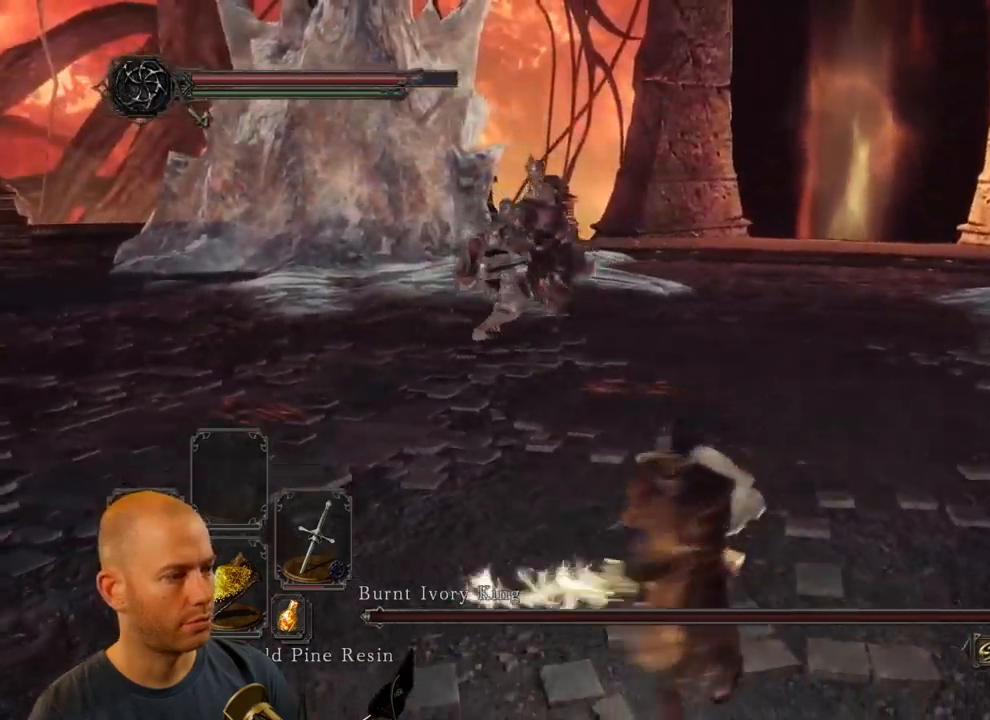
Gameplay with a controller (PlayStation layout); each line is a JSON object with the inputs held at the frame after it. "events" lists button and stick changes between this image and that frame as [ms after this image, input, new state], when the widget could be followed in between.
{"buttons": [], "left_stick": "down", "right_stick": "center", "events": [[83, "left_stick", "left"], [316, "left_stick", "down-left"], [483, "left_stick", "down"]]}
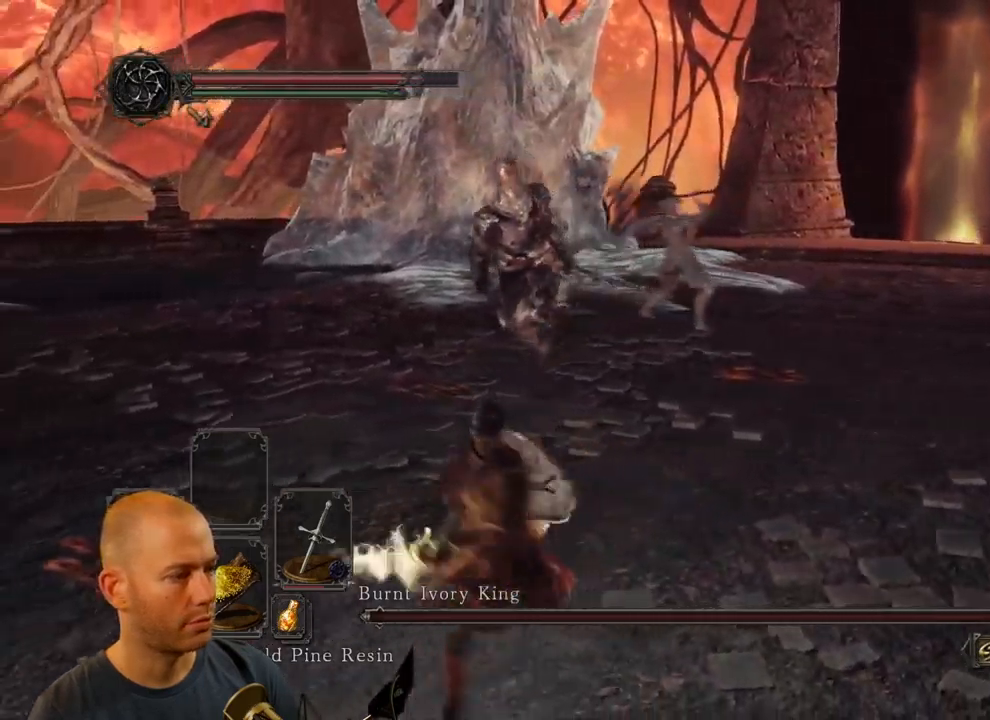
{"buttons": ["CIRCLE"], "left_stick": "down", "right_stick": "center", "events": [[33, "CIRCLE", "down"]]}
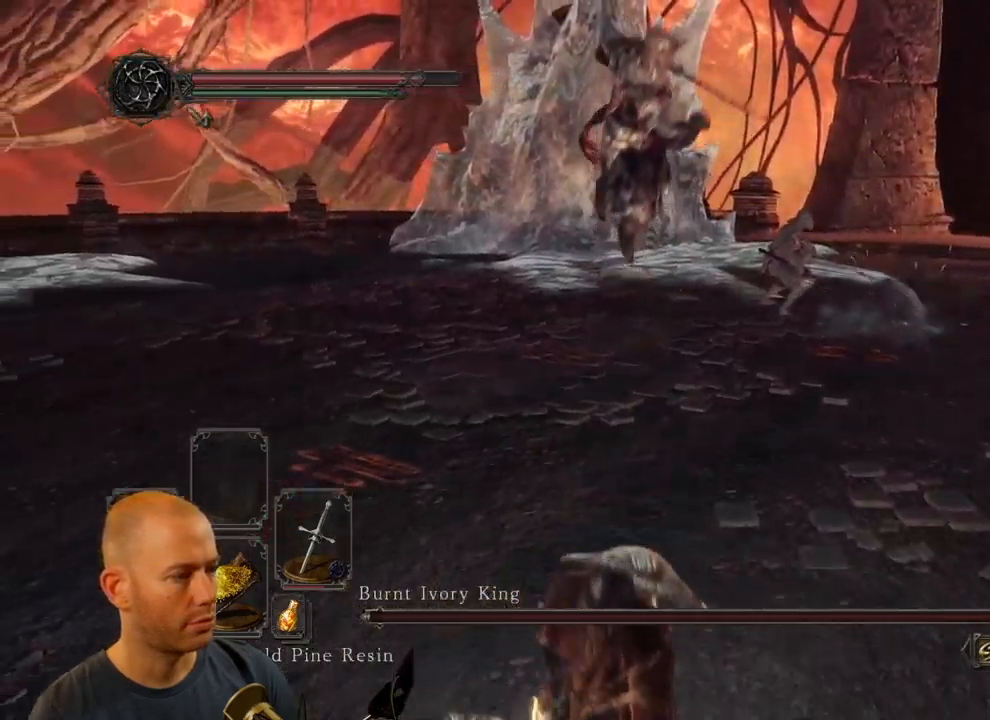
{"buttons": ["CIRCLE"], "left_stick": "down", "right_stick": "center", "events": []}
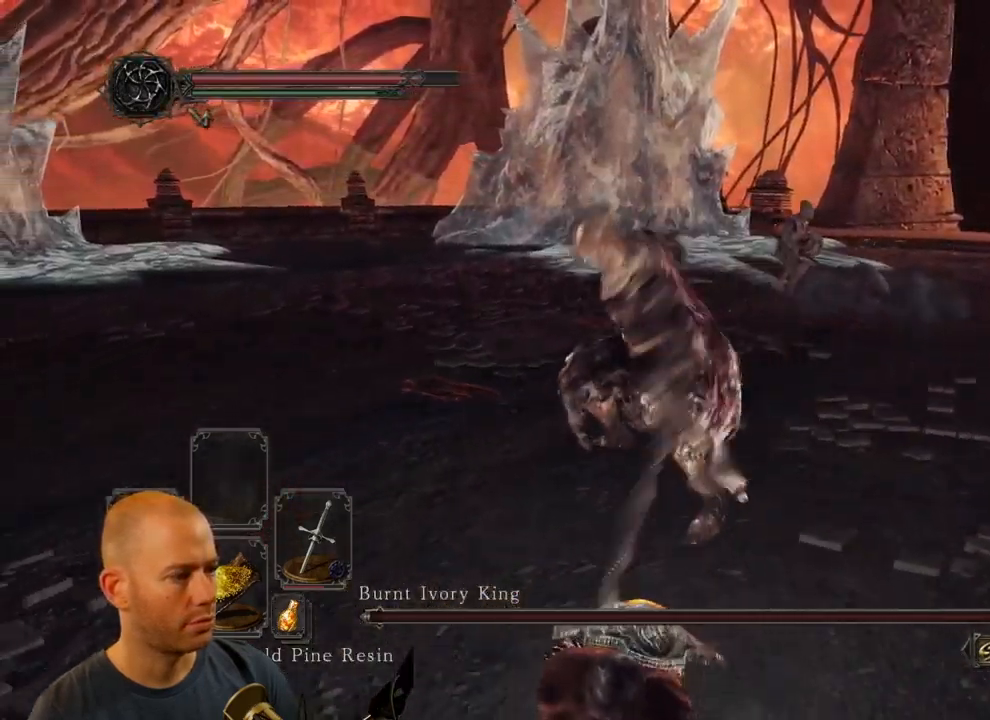
{"buttons": [], "left_stick": "down-left", "right_stick": "center", "events": [[366, "CIRCLE", "up"], [500, "left_stick", "down-left"]]}
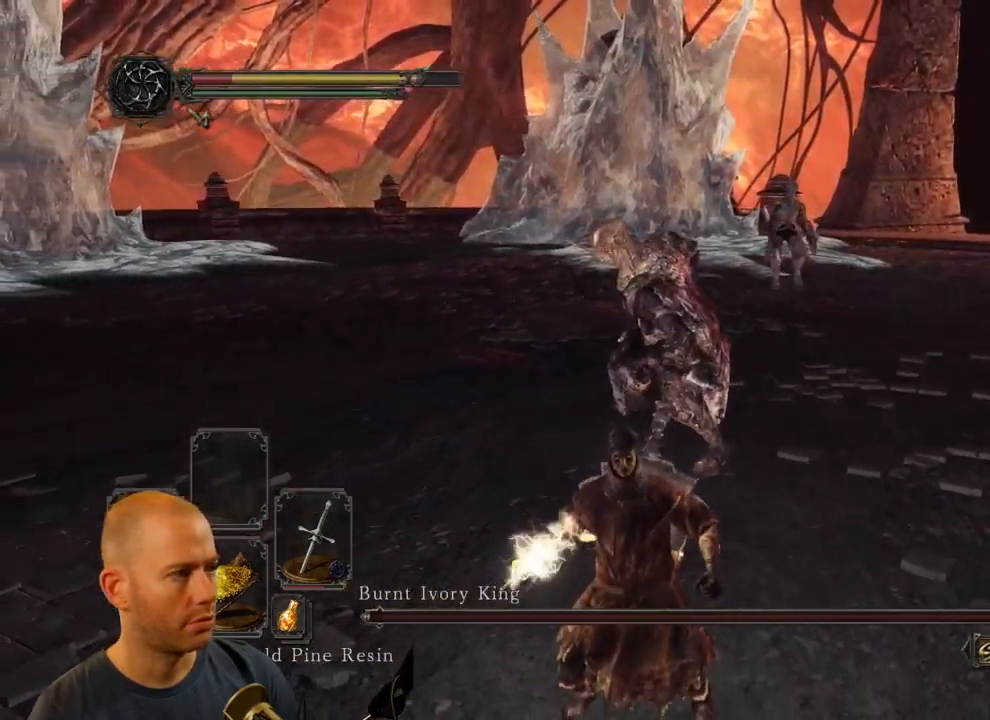
{"buttons": [], "left_stick": "down-left", "right_stick": "center", "events": [[133, "right_stick", "right"], [350, "right_stick", "center"]]}
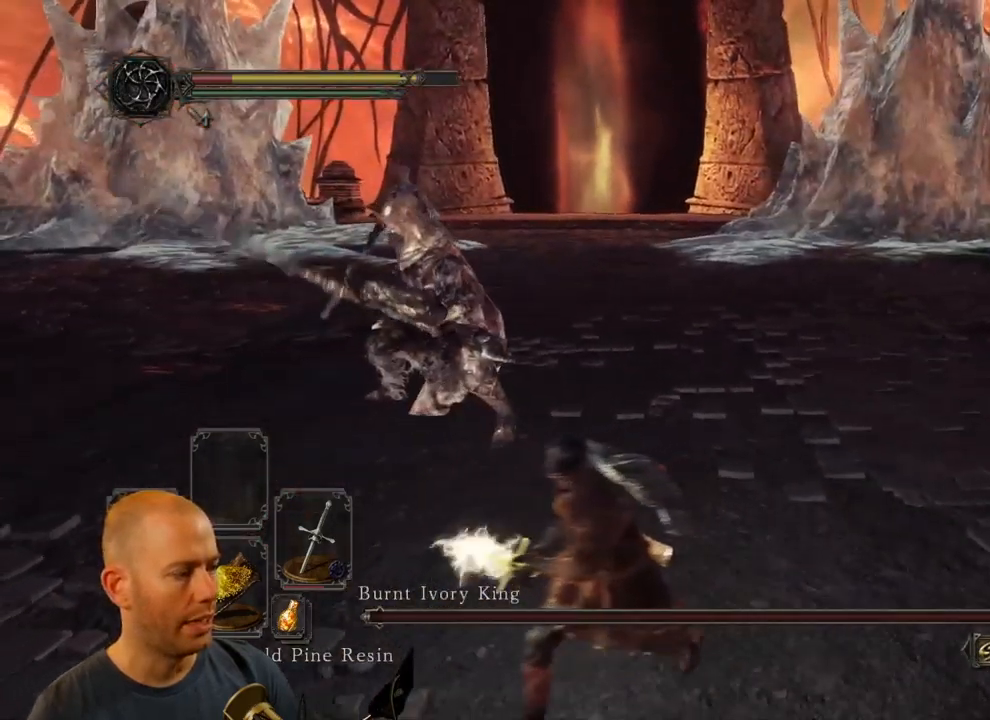
{"buttons": [], "left_stick": "down", "right_stick": "center", "events": [[200, "left_stick", "down"]]}
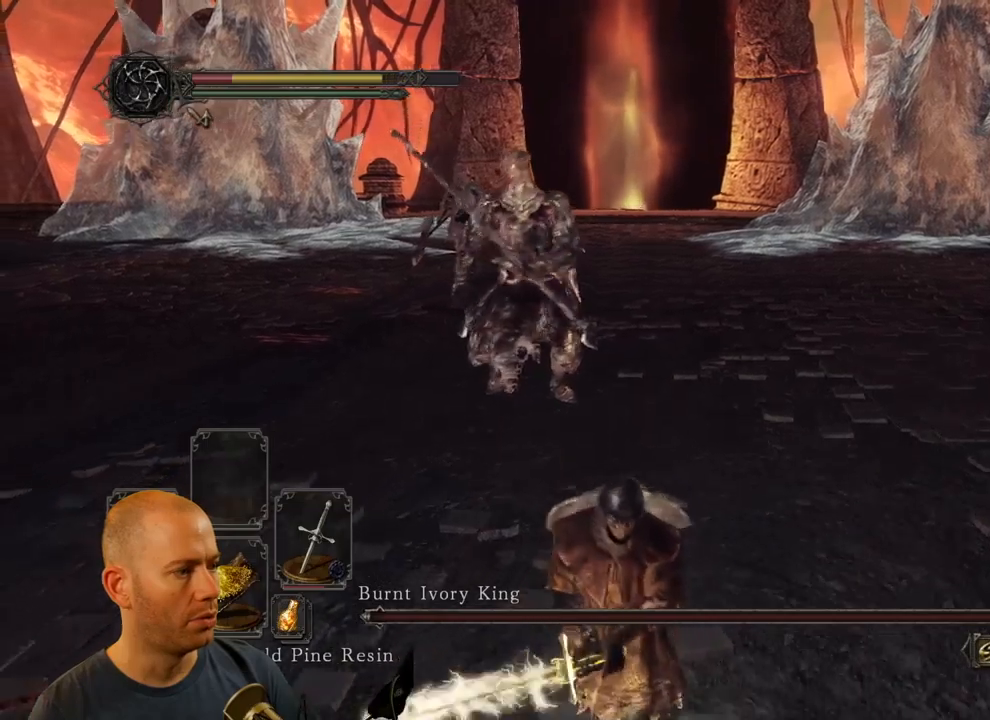
{"buttons": [], "left_stick": "down", "right_stick": "center", "events": [[100, "DPAD_DOWN", "down"], [233, "DPAD_DOWN", "up"]]}
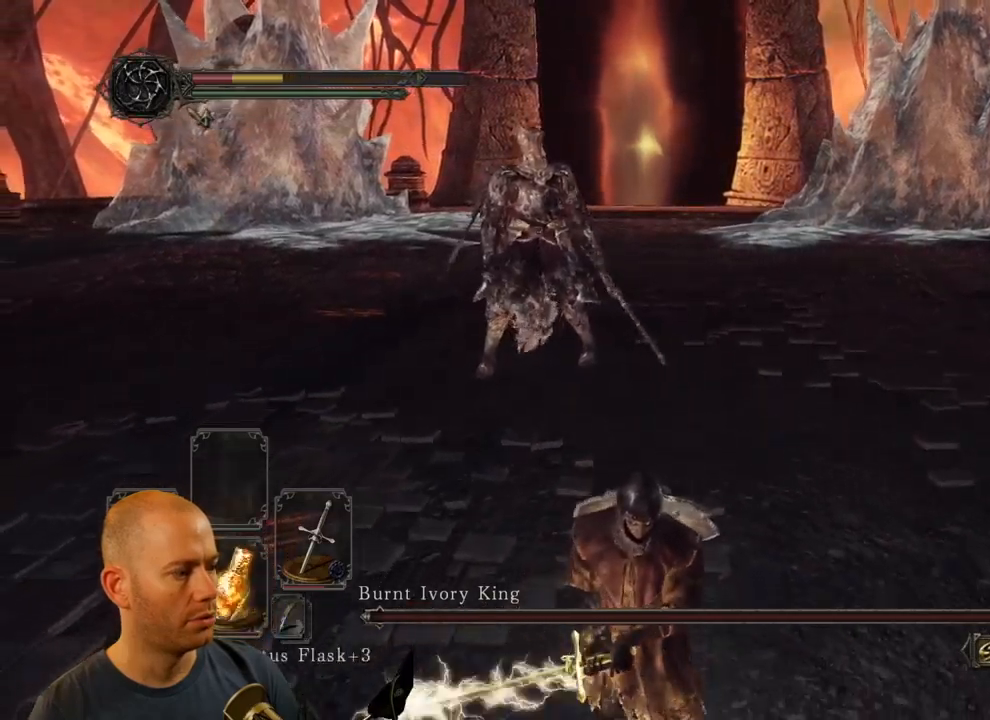
{"buttons": [], "left_stick": "down", "right_stick": "right", "events": [[50, "DPAD_DOWN", "down"], [200, "DPAD_DOWN", "up"], [350, "DPAD_DOWN", "down"], [467, "DPAD_DOWN", "up"], [500, "right_stick", "right"]]}
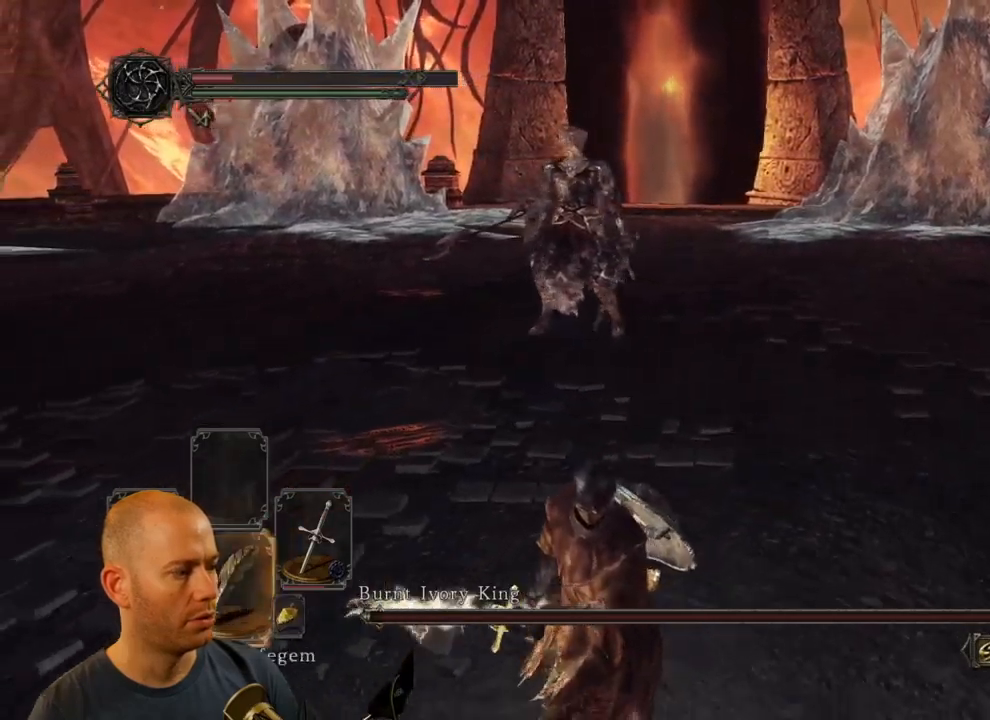
{"buttons": [], "left_stick": "left", "right_stick": "center", "events": [[217, "right_stick", "center"], [333, "left_stick", "down-left"], [500, "left_stick", "left"]]}
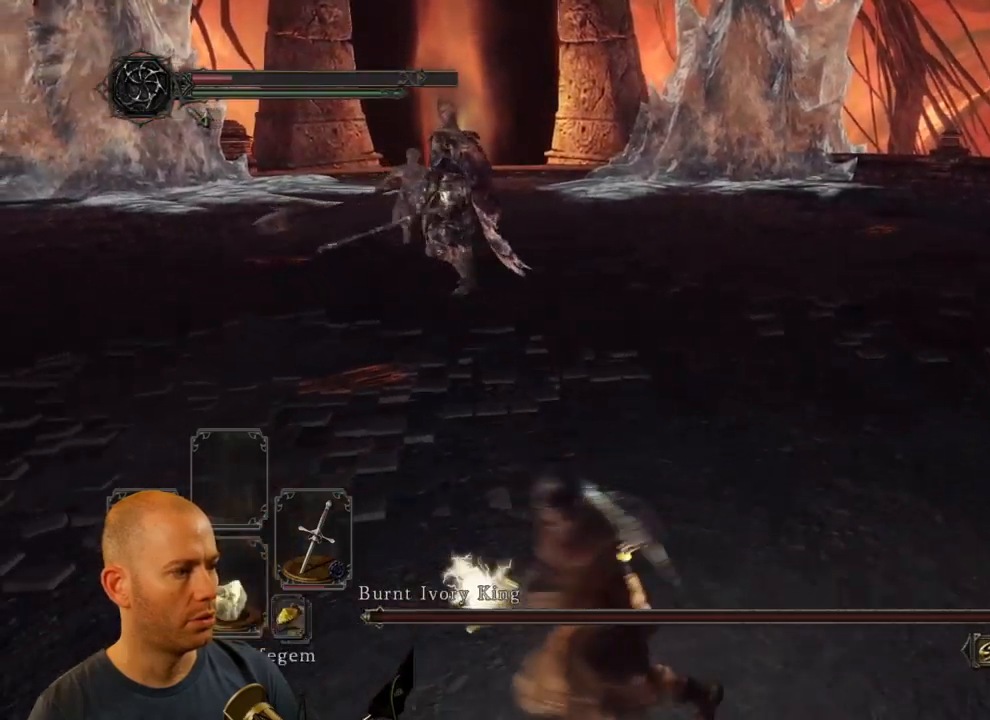
{"buttons": ["SQUARE"], "left_stick": "left", "right_stick": "center", "events": [[67, "SQUARE", "down"], [183, "SQUARE", "up"], [233, "SQUARE", "down"], [350, "SQUARE", "up"], [400, "SQUARE", "down"]]}
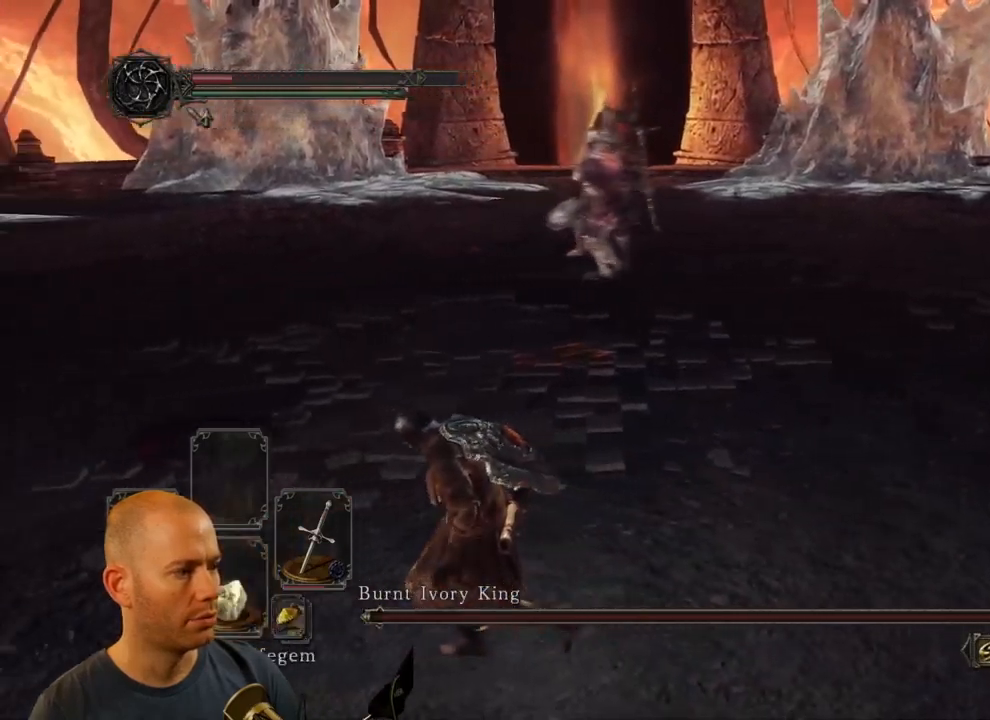
{"buttons": ["SQUARE"], "left_stick": "up", "right_stick": "center", "events": [[17, "left_stick", "up-left"], [33, "SQUARE", "up"], [83, "SQUARE", "down"], [150, "left_stick", "up"], [217, "SQUARE", "up"], [267, "SQUARE", "down"], [417, "SQUARE", "up"], [467, "SQUARE", "down"]]}
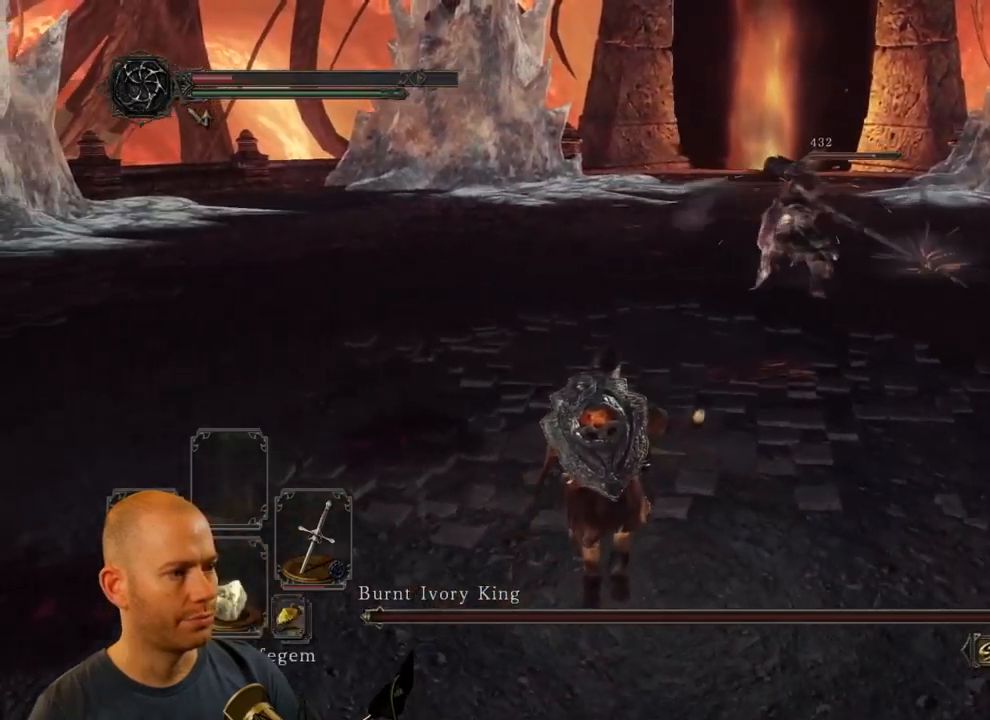
{"buttons": ["SQUARE"], "left_stick": "up-left", "right_stick": "center", "events": [[100, "SQUARE", "up"], [167, "SQUARE", "down"], [300, "SQUARE", "up"], [300, "left_stick", "up-left"], [367, "SQUARE", "down"]]}
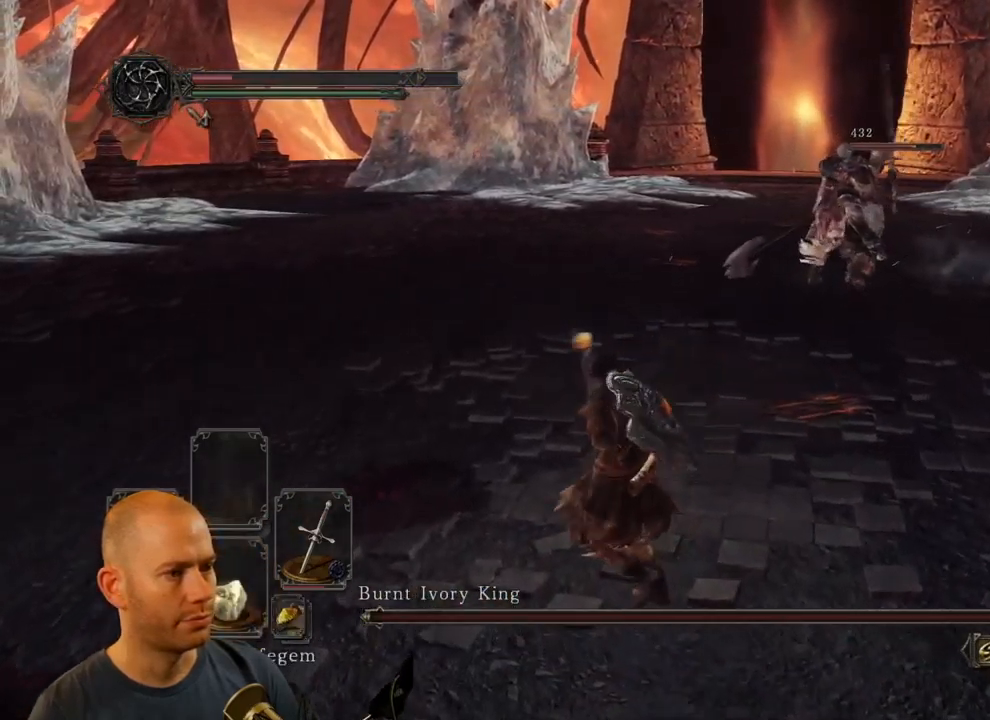
{"buttons": ["SQUARE"], "left_stick": "up-right", "right_stick": "center", "events": [[17, "SQUARE", "up"], [17, "left_stick", "down-left"], [67, "SQUARE", "down"], [150, "left_stick", "down-right"], [217, "SQUARE", "up"], [283, "SQUARE", "down"], [300, "left_stick", "right"], [433, "left_stick", "up-right"]]}
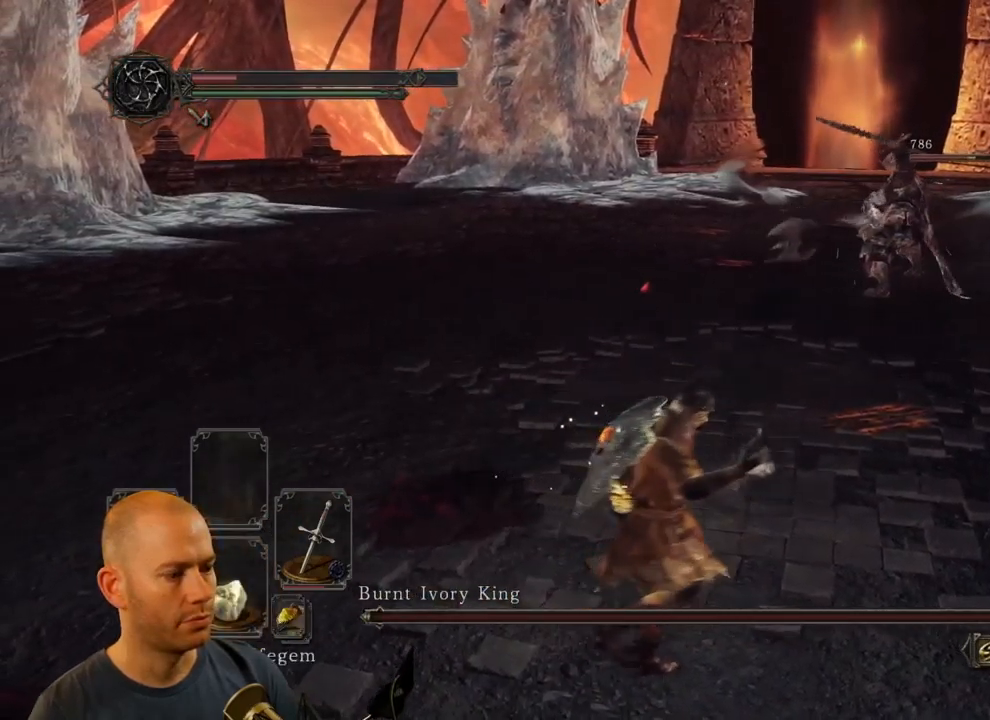
{"buttons": [], "left_stick": "down-left", "right_stick": "center", "events": [[67, "SQUARE", "up"], [150, "SQUARE", "down"], [217, "left_stick", "up"], [267, "SQUARE", "up"], [333, "SQUARE", "down"], [367, "left_stick", "left"], [433, "left_stick", "down-left"], [483, "SQUARE", "up"]]}
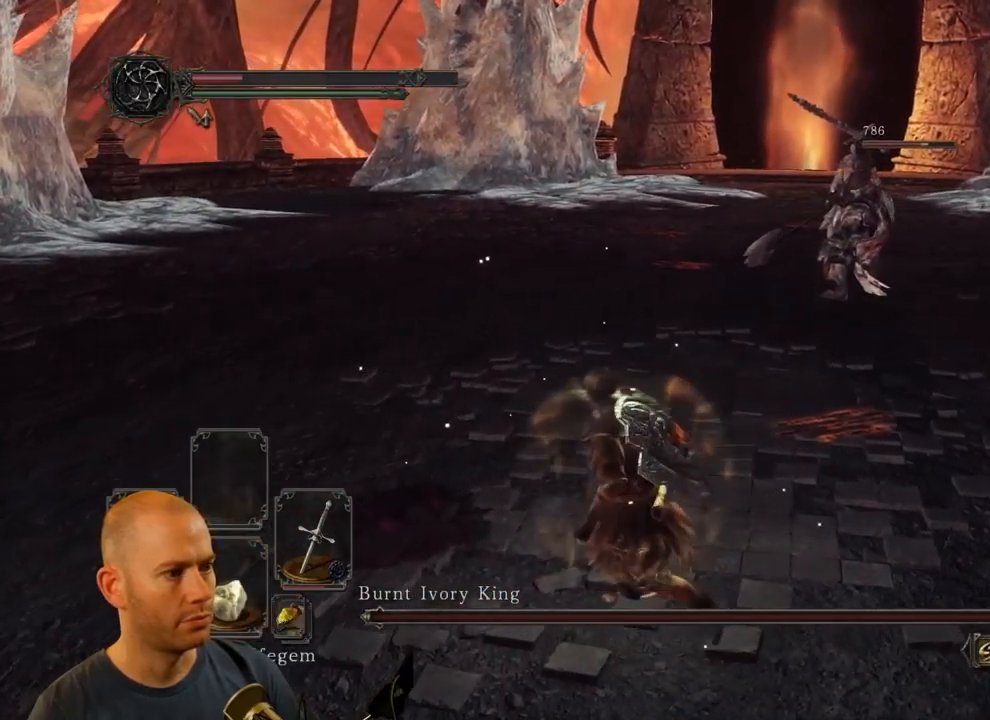
{"buttons": ["SQUARE"], "left_stick": "down-right", "right_stick": "center", "events": [[50, "SQUARE", "down"], [183, "SQUARE", "up"], [183, "left_stick", "down-right"], [250, "SQUARE", "down"], [383, "SQUARE", "up"], [433, "SQUARE", "down"]]}
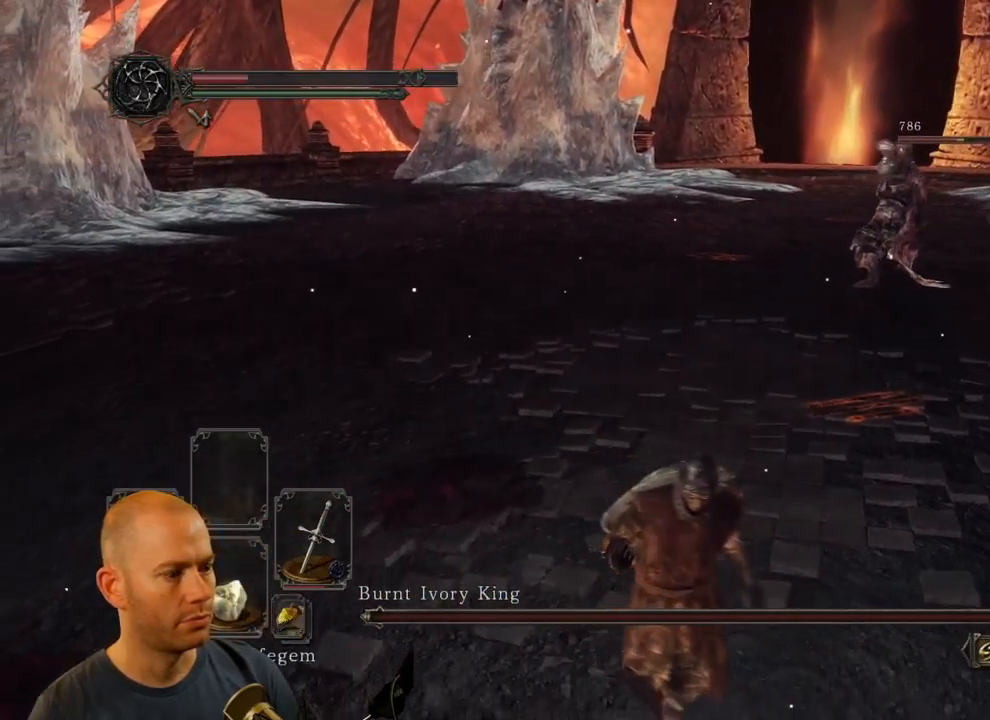
{"buttons": ["SQUARE"], "left_stick": "up-right", "right_stick": "center", "events": [[50, "SQUARE", "up"], [117, "SQUARE", "down"], [233, "SQUARE", "up"], [250, "left_stick", "right"], [283, "SQUARE", "down"], [383, "SQUARE", "up"], [417, "left_stick", "up-right"], [434, "SQUARE", "down"]]}
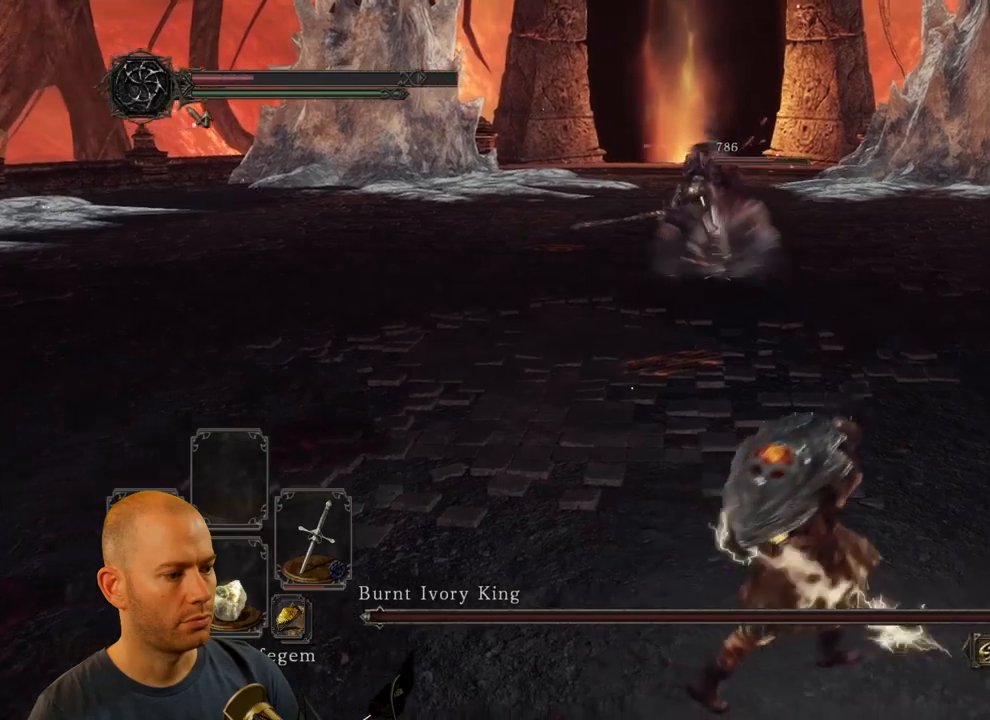
{"buttons": [], "left_stick": "down-left", "right_stick": "center", "events": [[67, "SQUARE", "up"], [134, "SQUARE", "down"], [184, "left_stick", "up-left"], [234, "left_stick", "left"], [300, "SQUARE", "up"], [417, "left_stick", "down-left"]]}
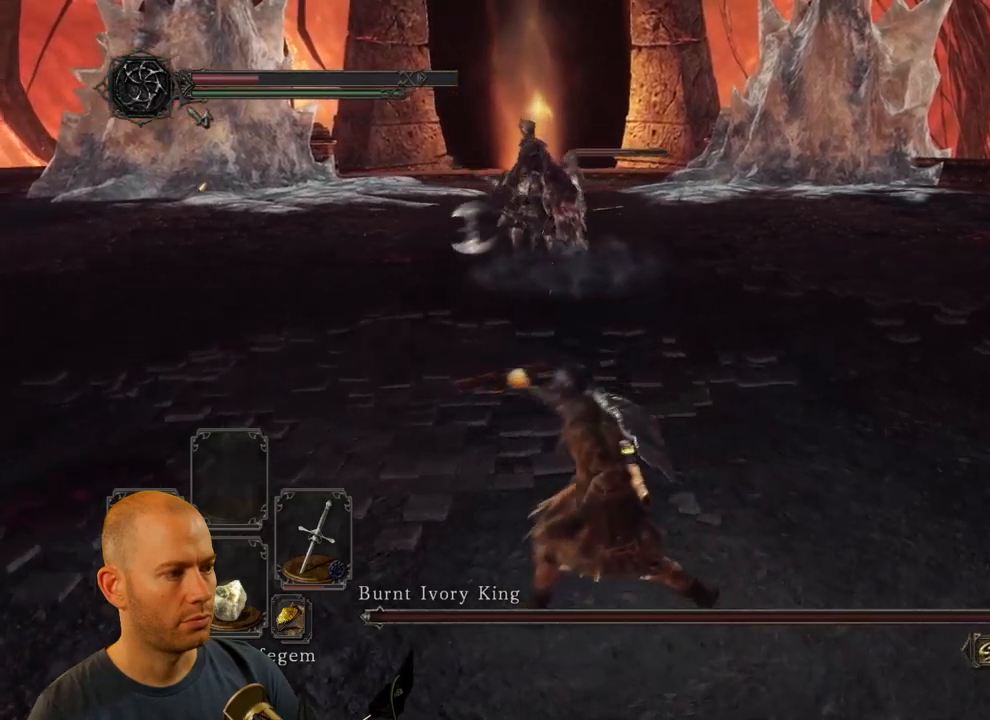
{"buttons": [], "left_stick": "down-left", "right_stick": "center", "events": [[284, "right_stick", "right"], [484, "right_stick", "center"]]}
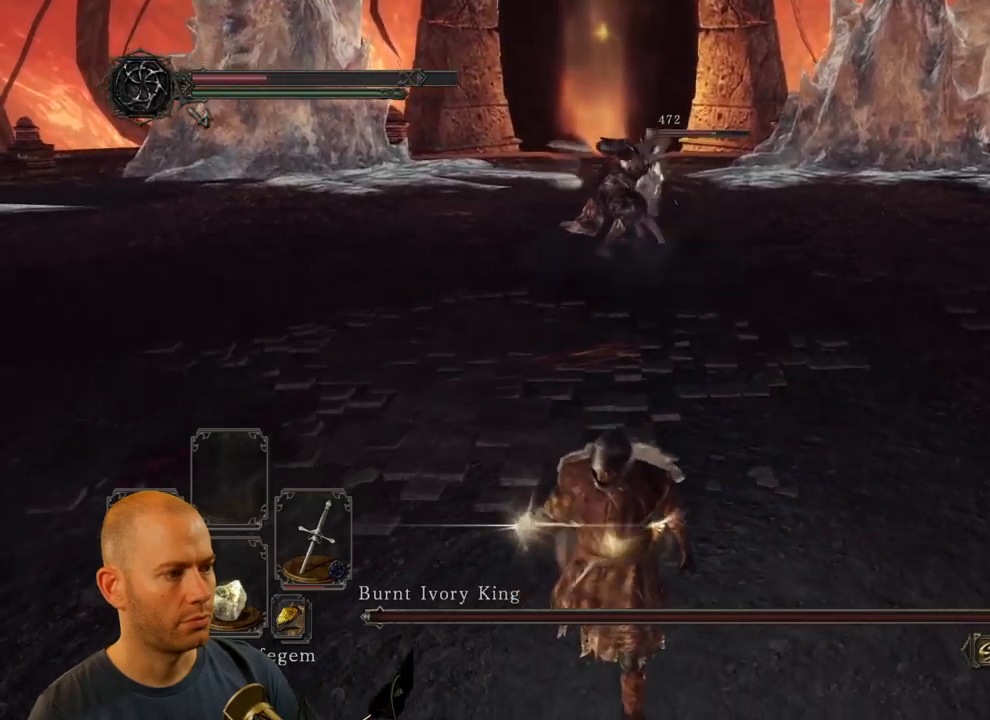
{"buttons": [], "left_stick": "up-right", "right_stick": "center", "events": [[117, "left_stick", "down-right"], [284, "left_stick", "up-right"]]}
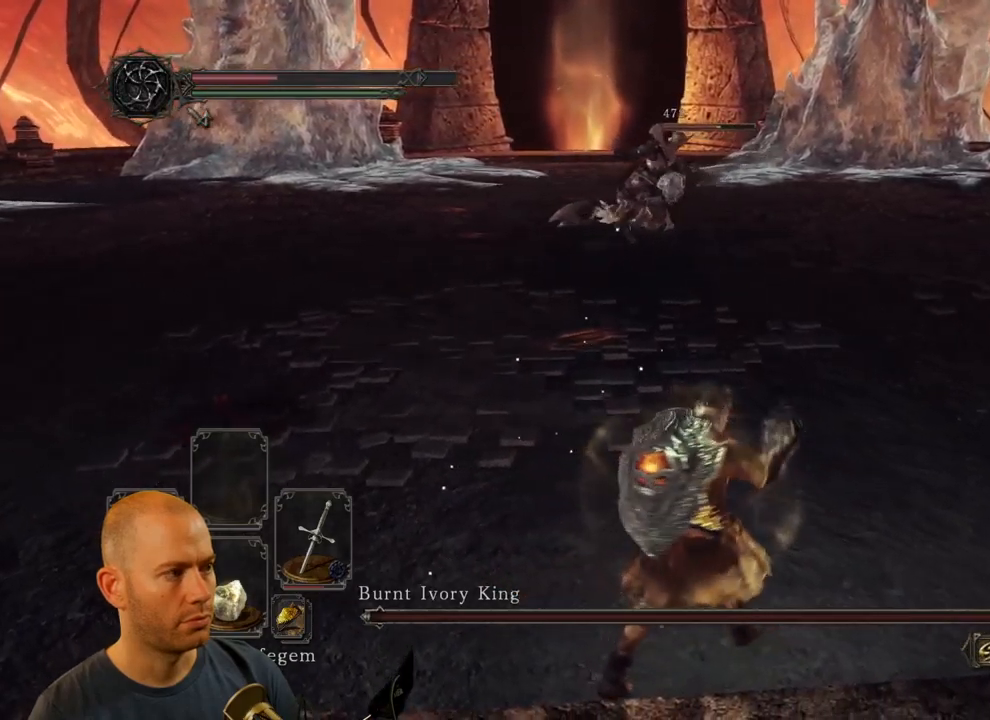
{"buttons": [], "left_stick": "up", "right_stick": "center", "events": [[17, "left_stick", "up"]]}
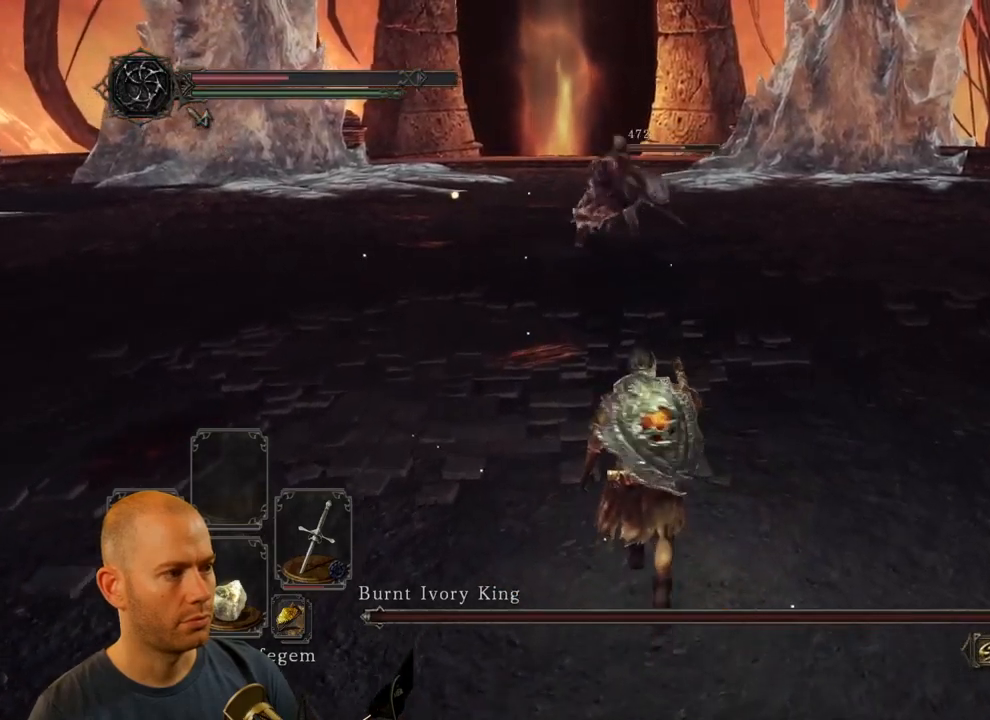
{"buttons": [], "left_stick": "up", "right_stick": "center", "events": []}
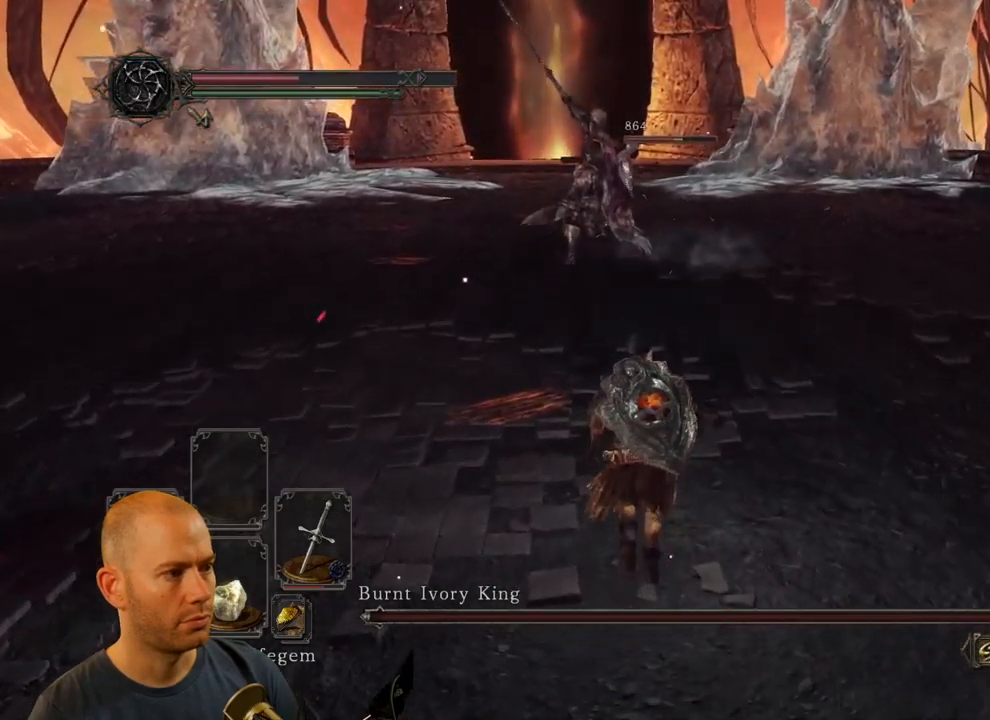
{"buttons": ["CIRCLE"], "left_stick": "up", "right_stick": "center", "events": [[50, "CIRCLE", "down"]]}
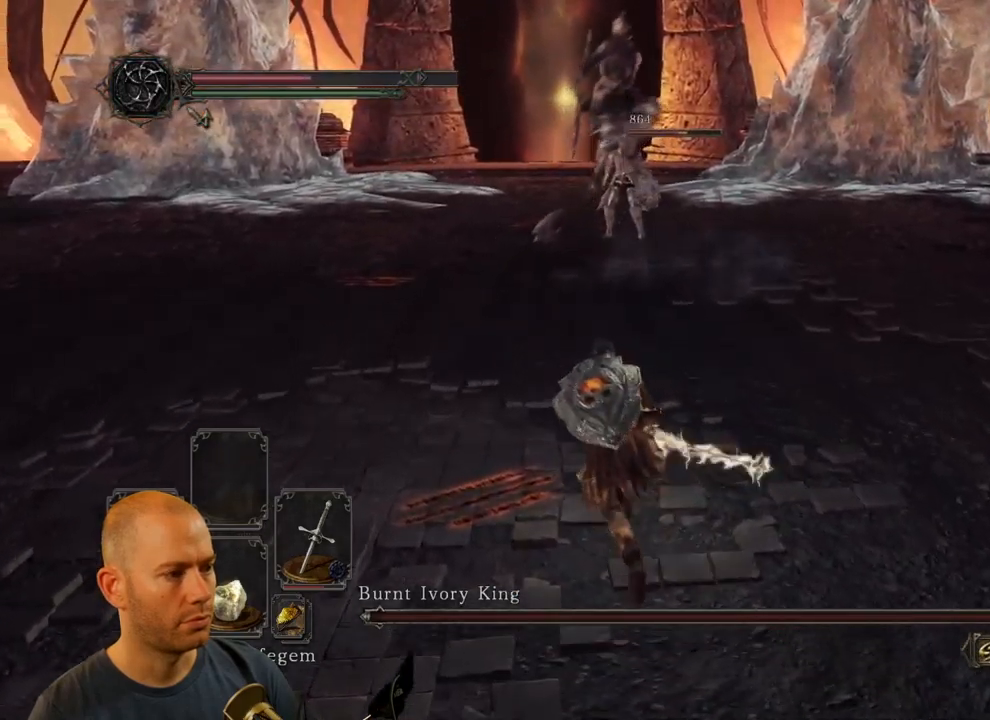
{"buttons": ["CIRCLE"], "left_stick": "up", "right_stick": "center", "events": []}
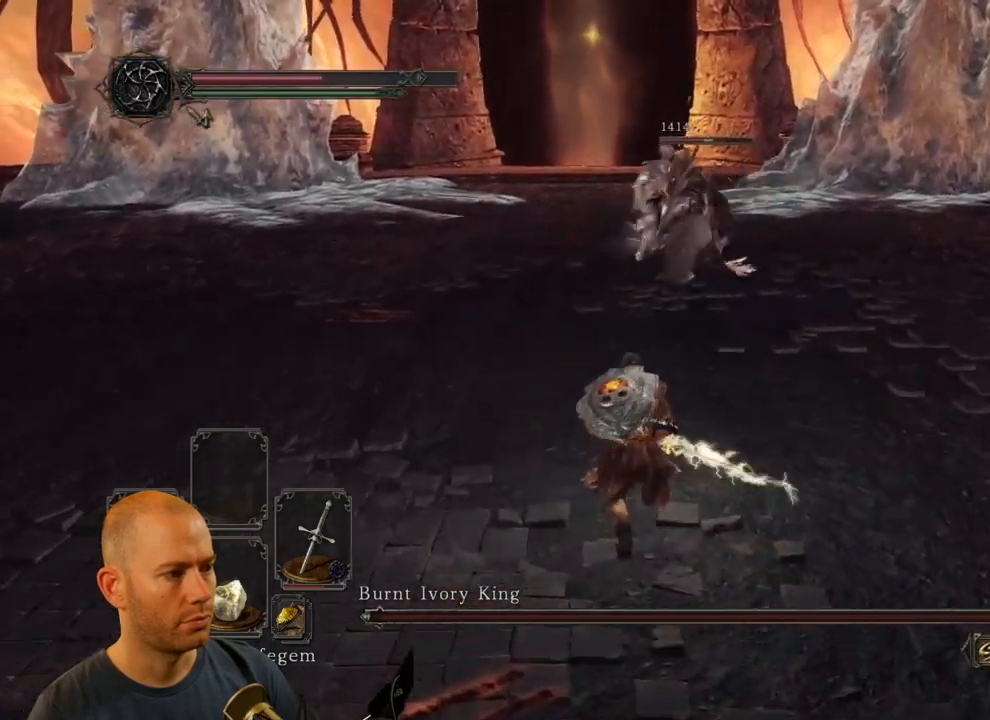
{"buttons": ["CIRCLE"], "left_stick": "up", "right_stick": "center", "events": []}
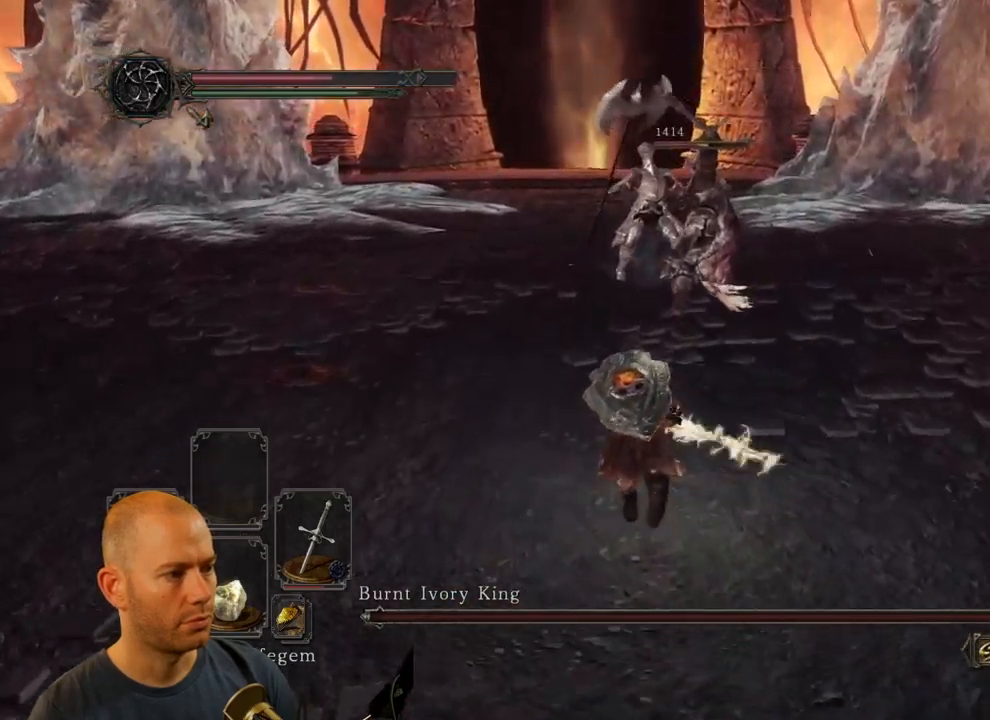
{"buttons": ["CIRCLE", "R1"], "left_stick": "up", "right_stick": "center", "events": [[400, "R1", "down"]]}
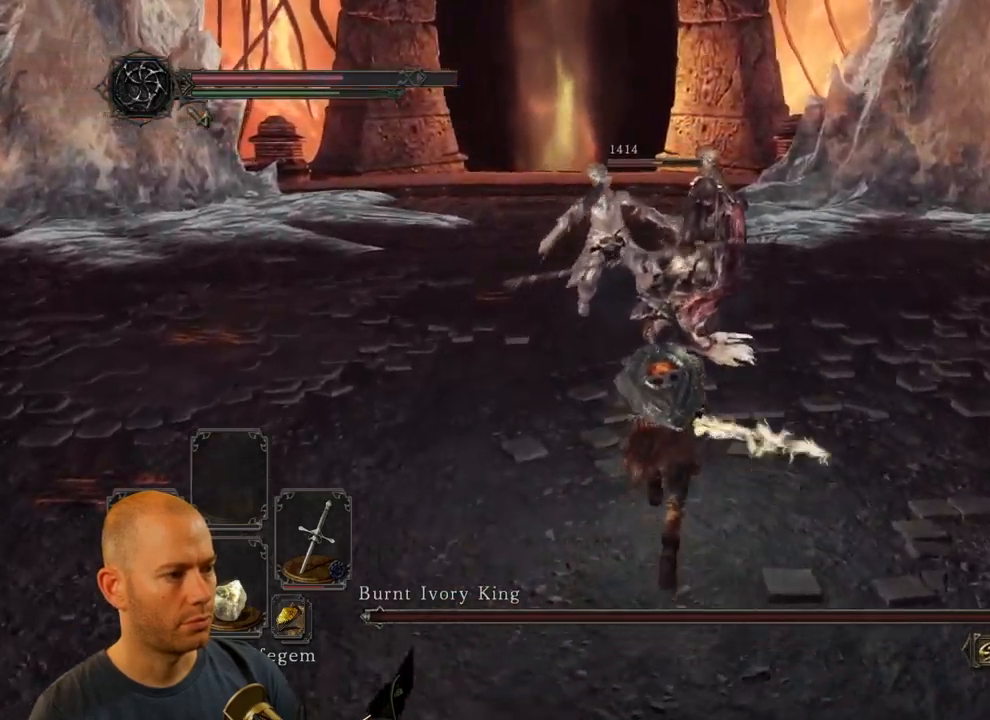
{"buttons": [], "left_stick": "up", "right_stick": "center", "events": [[17, "CIRCLE", "up"], [50, "R1", "up"]]}
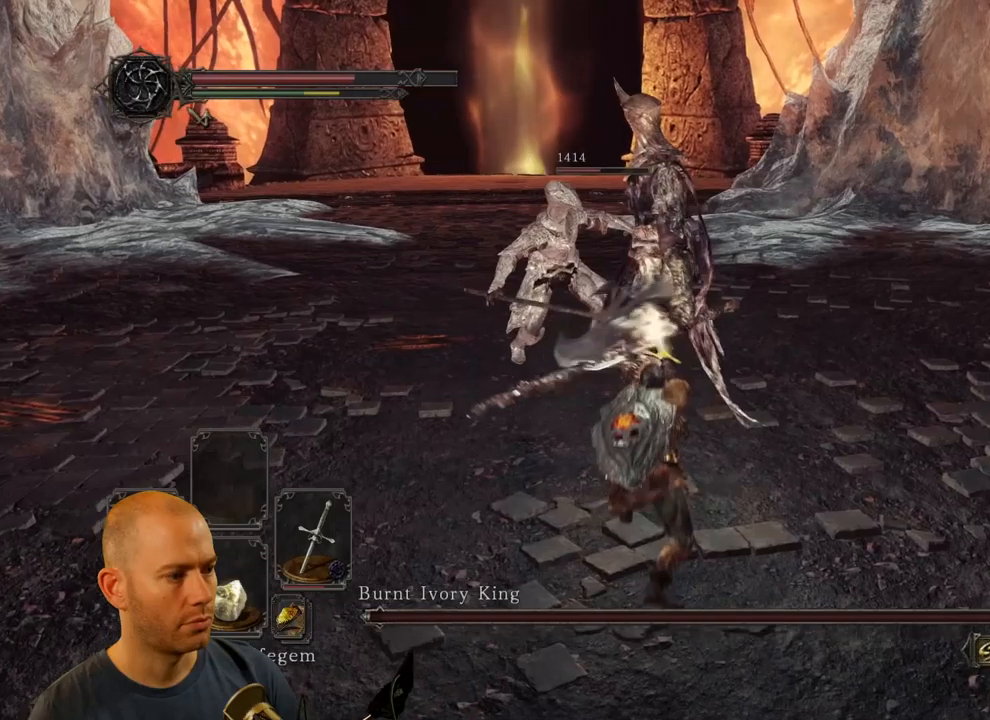
{"buttons": [], "left_stick": "down", "right_stick": "center", "events": [[150, "left_stick", "center"], [233, "left_stick", "down"]]}
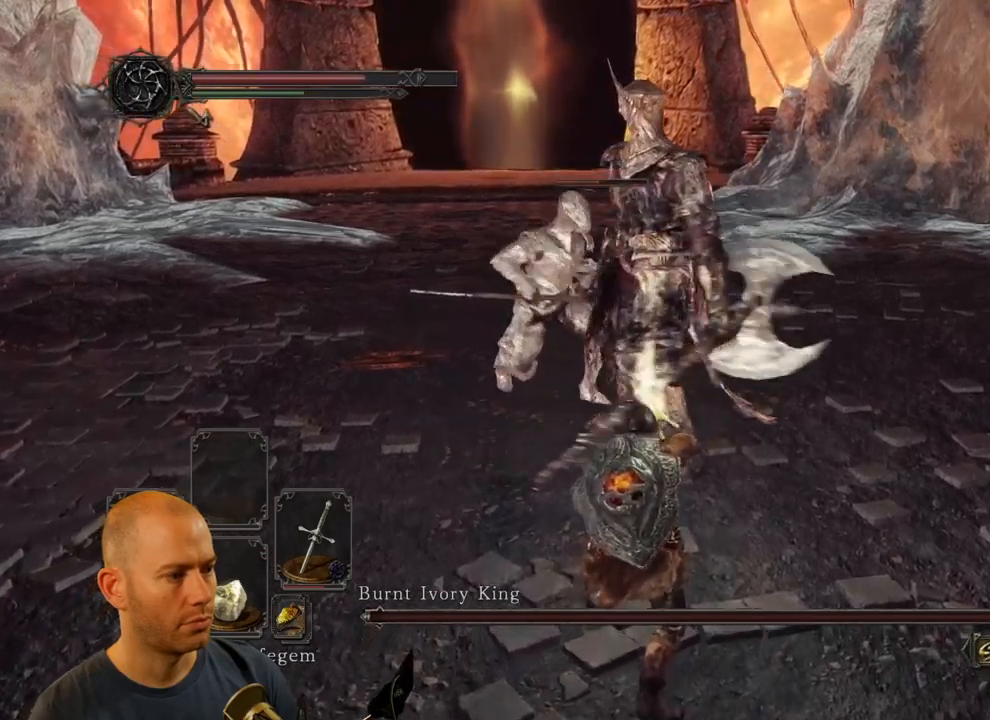
{"buttons": [], "left_stick": "down", "right_stick": "center", "events": []}
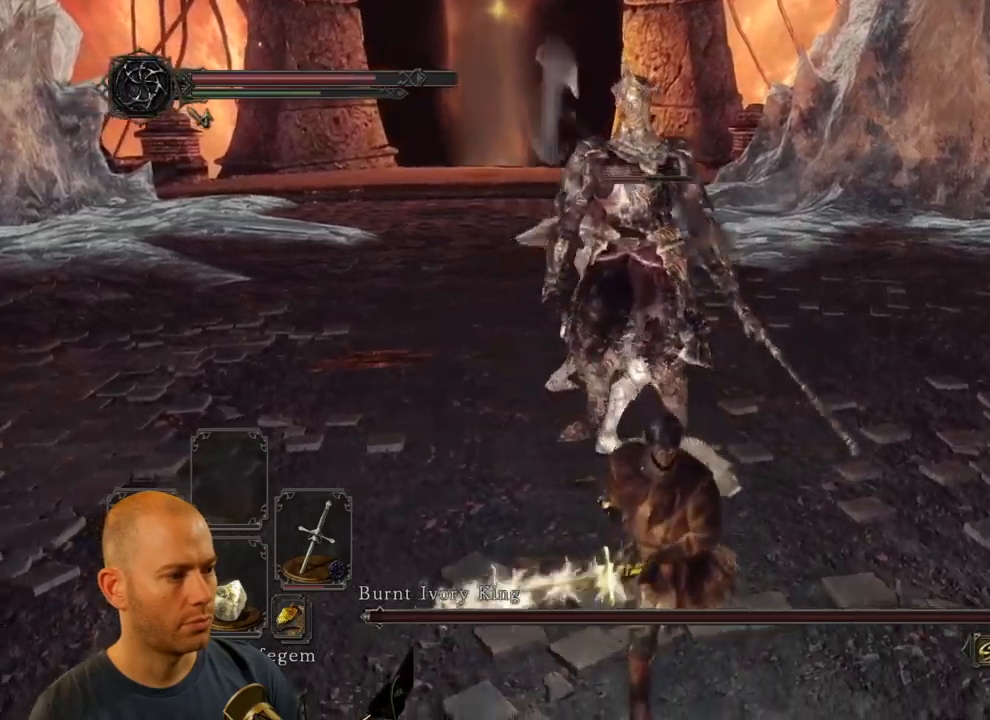
{"buttons": [], "left_stick": "down", "right_stick": "center", "events": []}